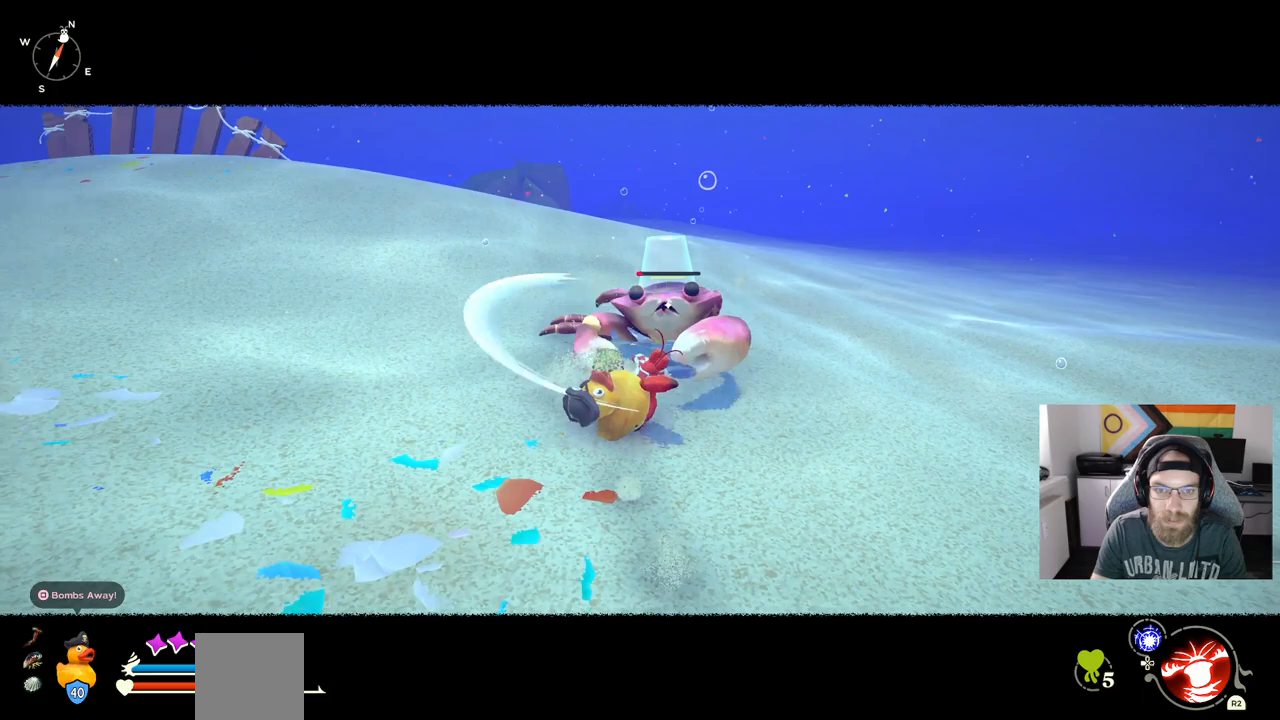
Gameplay with a controller (PlayStation layout); each line is a JSON object with the inputs held at the frame after it. "events" lists button and stick changes between this image and that frame as [ms after this image, input, new state], when the widget could be followed in between. Not read: L3.
{"buttons": [], "left_stick": "center", "right_stick": "center", "events": [[300, "R3", "down"], [300, "left_stick", "center"], [450, "R3", "up"]]}
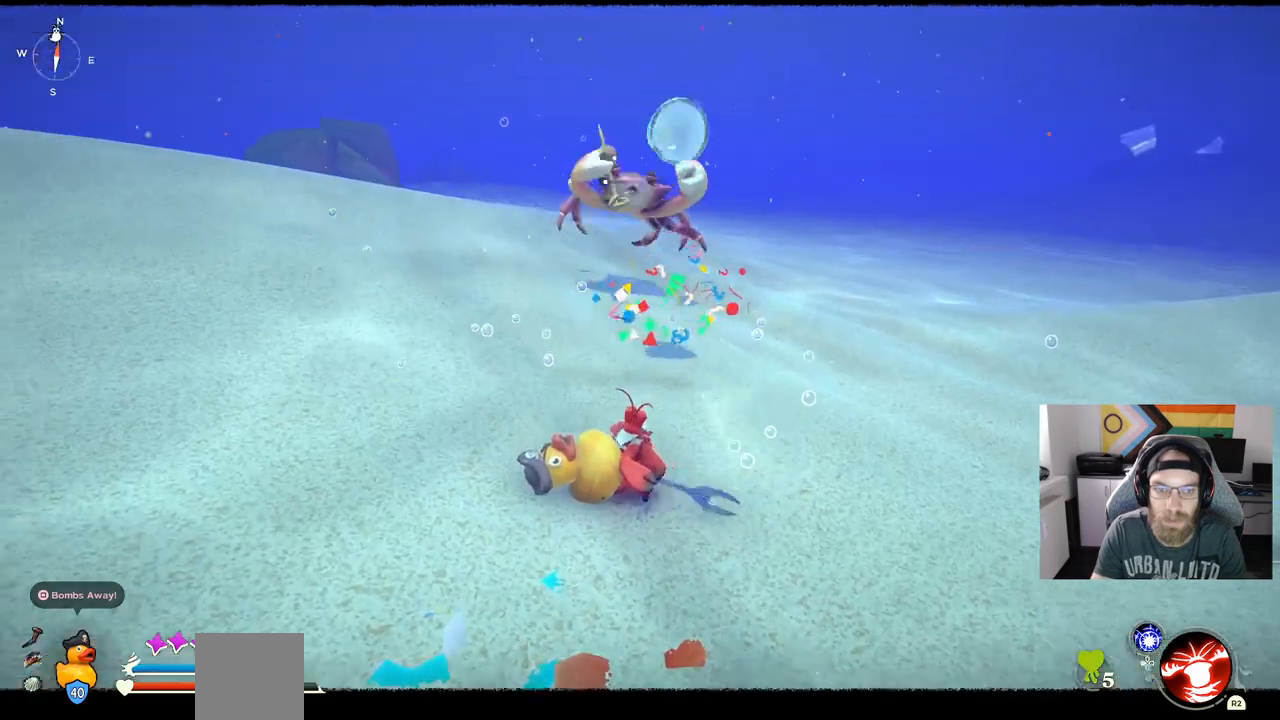
{"buttons": [], "left_stick": "center", "right_stick": "center", "events": [[150, "DPAD_UP", "down"], [283, "DPAD_UP", "up"]]}
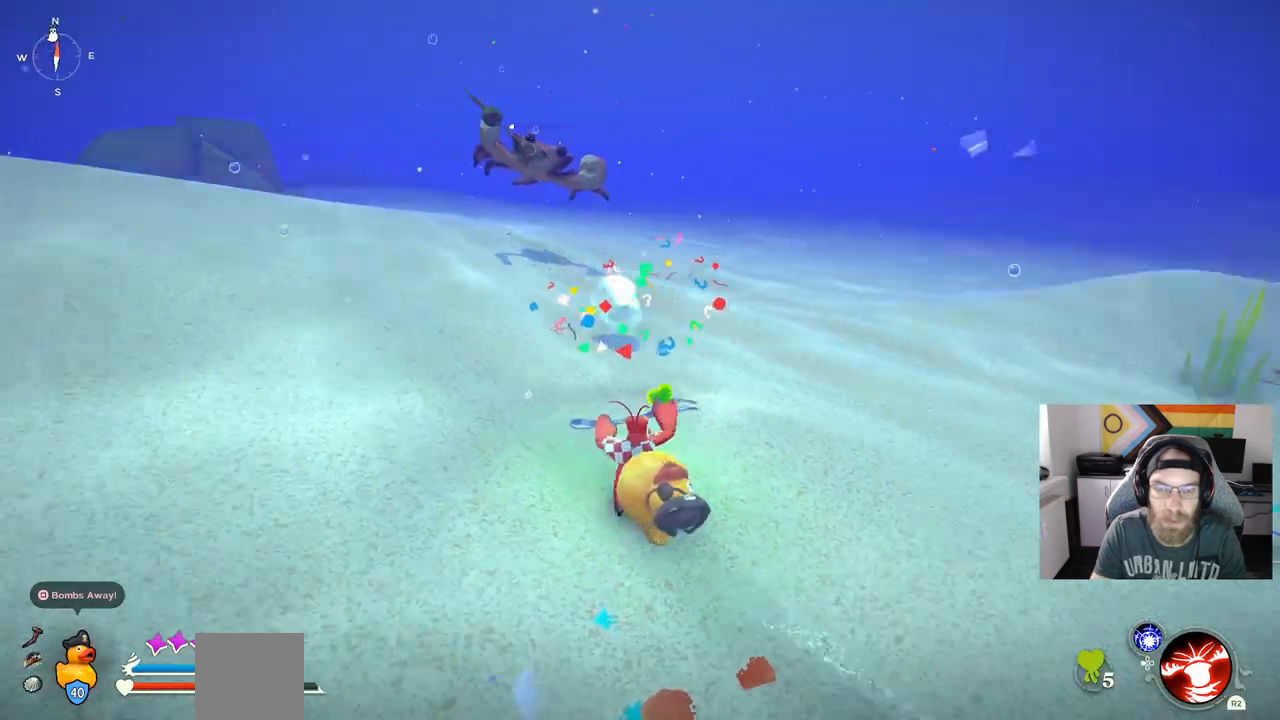
{"buttons": [], "left_stick": "up", "right_stick": "center", "events": [[100, "left_stick", "up"]]}
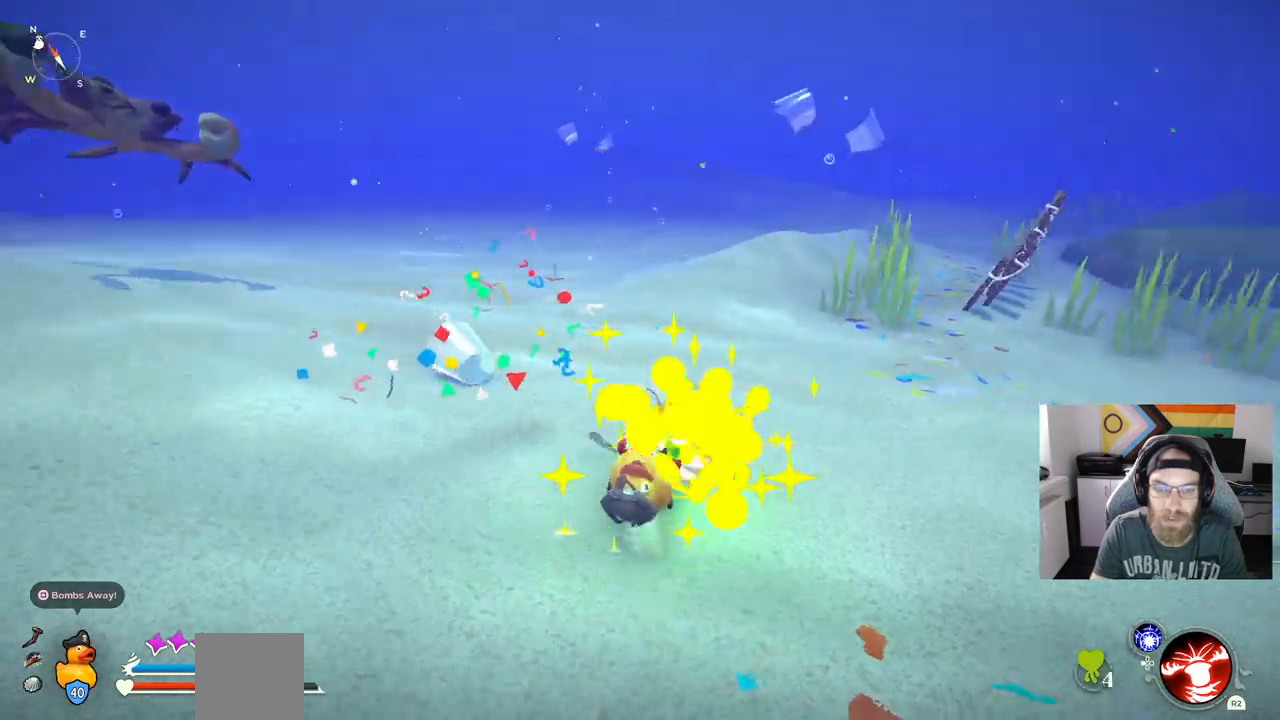
{"buttons": ["CIRCLE"], "left_stick": "up", "right_stick": "center", "events": [[267, "CIRCLE", "down"]]}
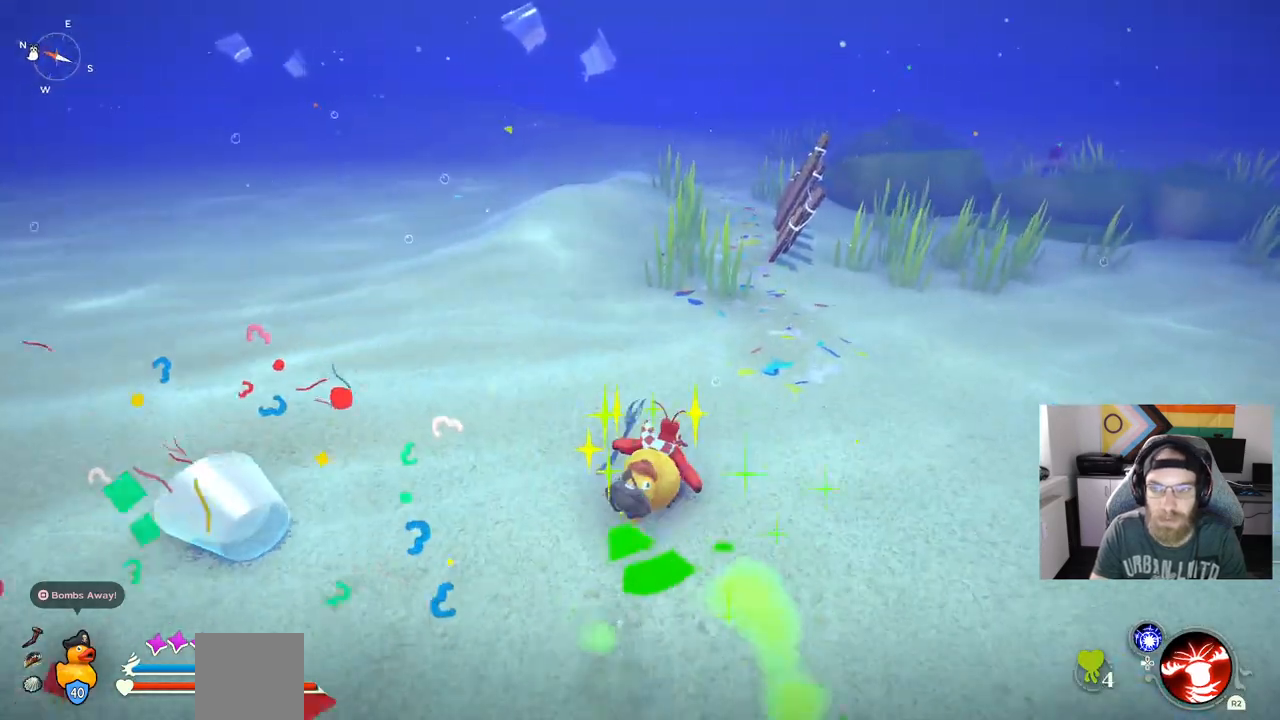
{"buttons": ["CIRCLE"], "left_stick": "up", "right_stick": "center", "events": []}
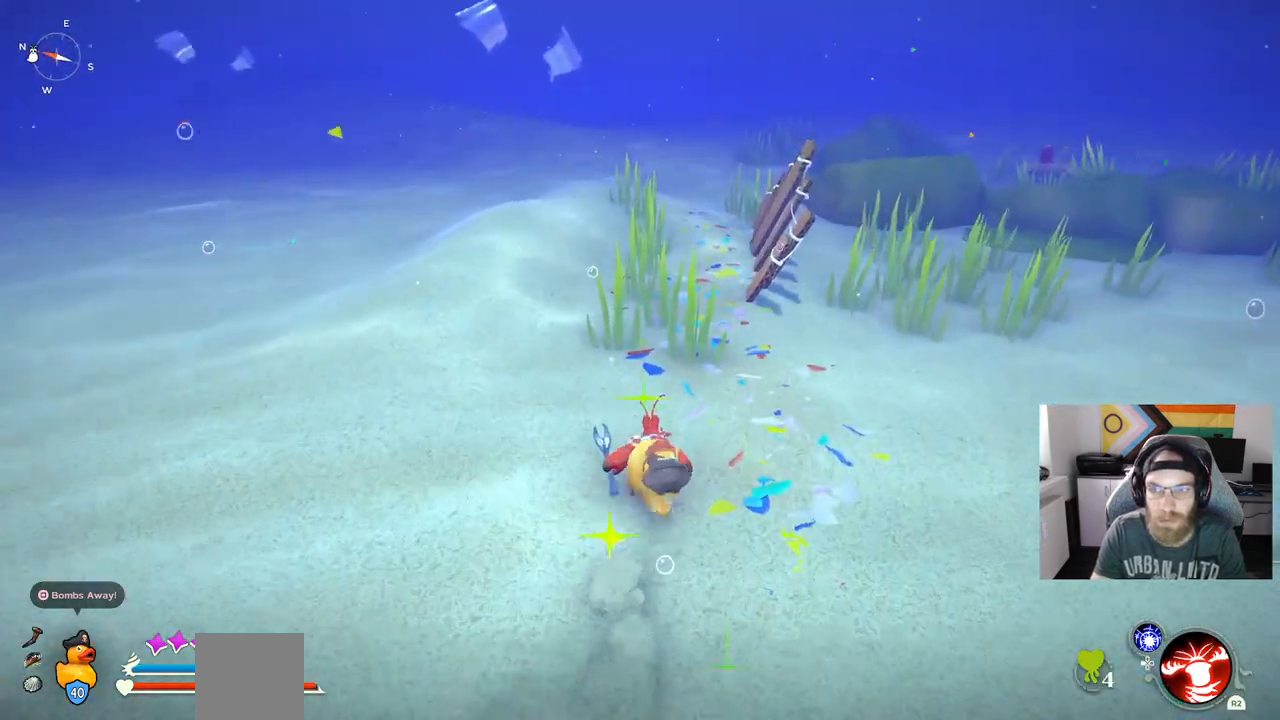
{"buttons": [], "left_stick": "up", "right_stick": "left", "events": [[33, "CIRCLE", "up"], [483, "right_stick", "left"]]}
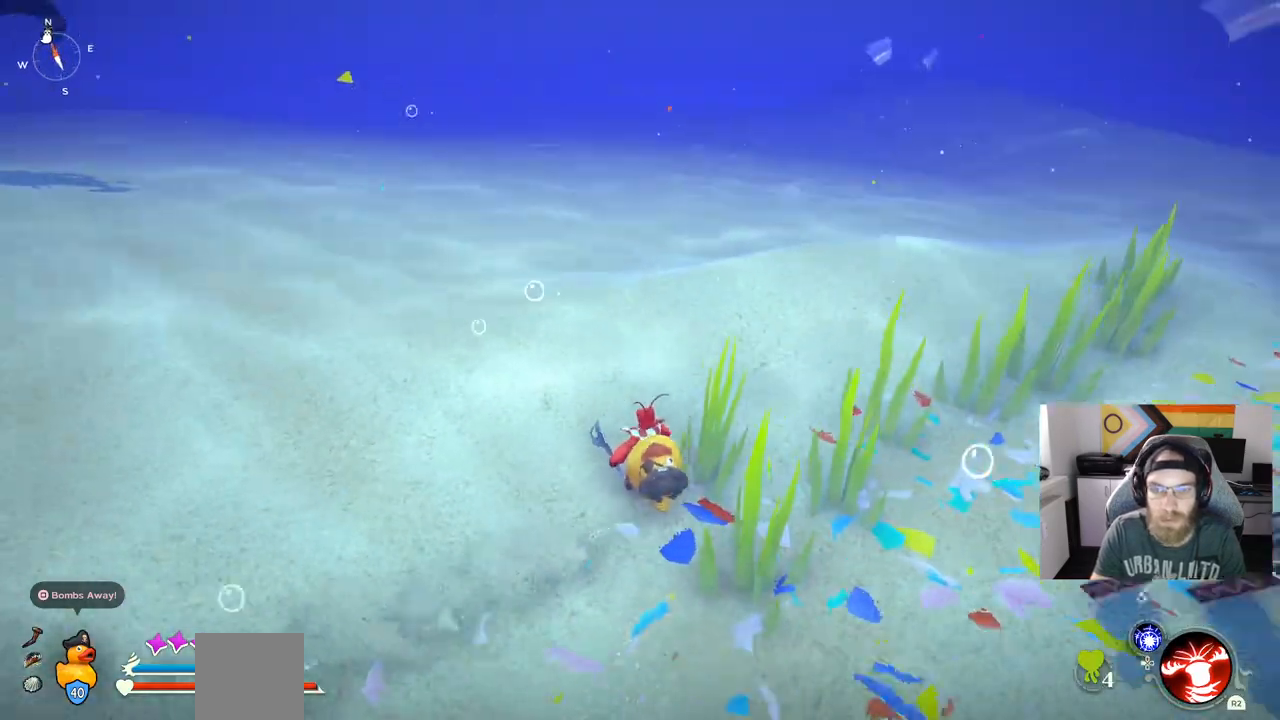
{"buttons": [], "left_stick": "up", "right_stick": "left", "events": []}
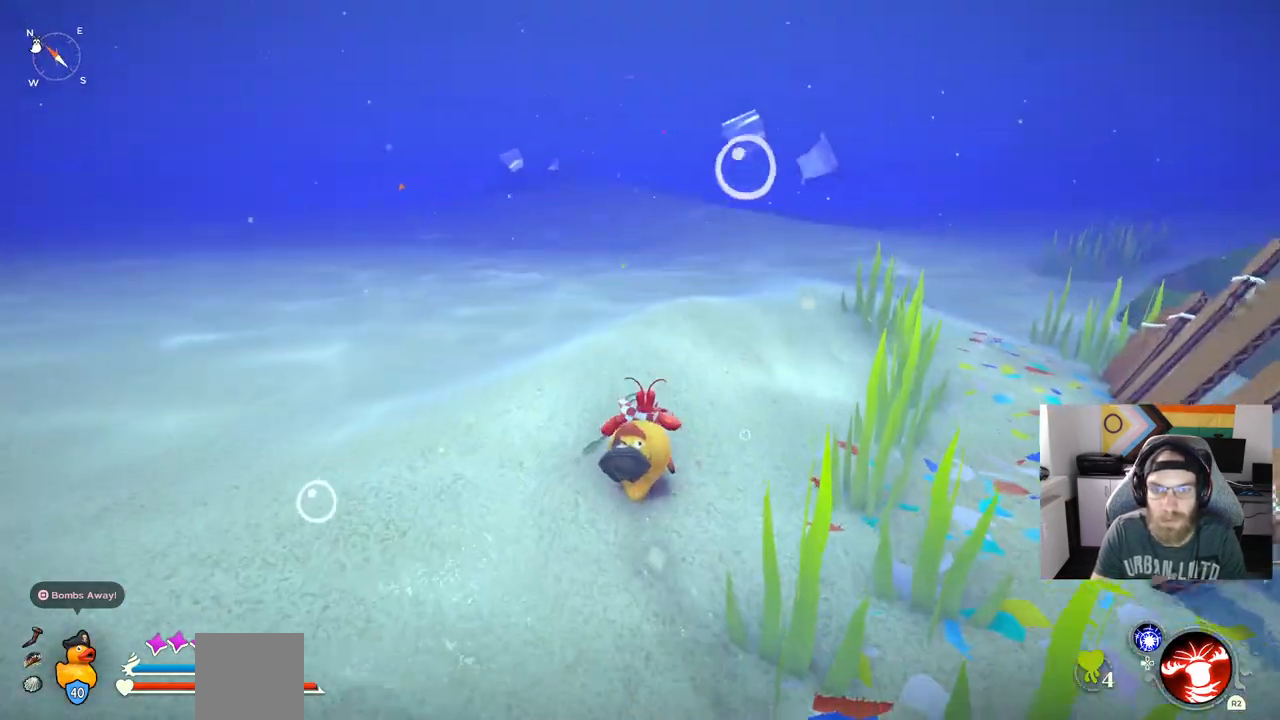
{"buttons": ["CIRCLE"], "left_stick": "up", "right_stick": "left", "events": [[17, "CIRCLE", "down"]]}
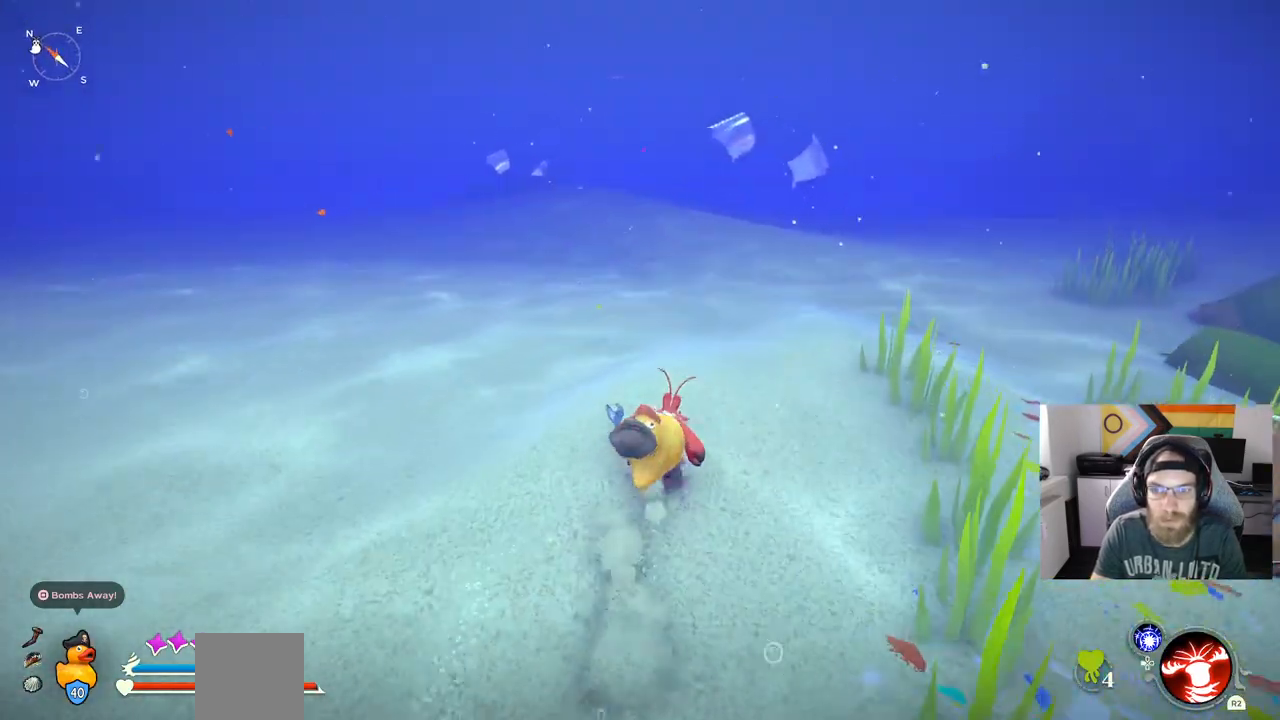
{"buttons": [], "left_stick": "up", "right_stick": "right", "events": [[100, "CIRCLE", "up"], [400, "right_stick", "right"]]}
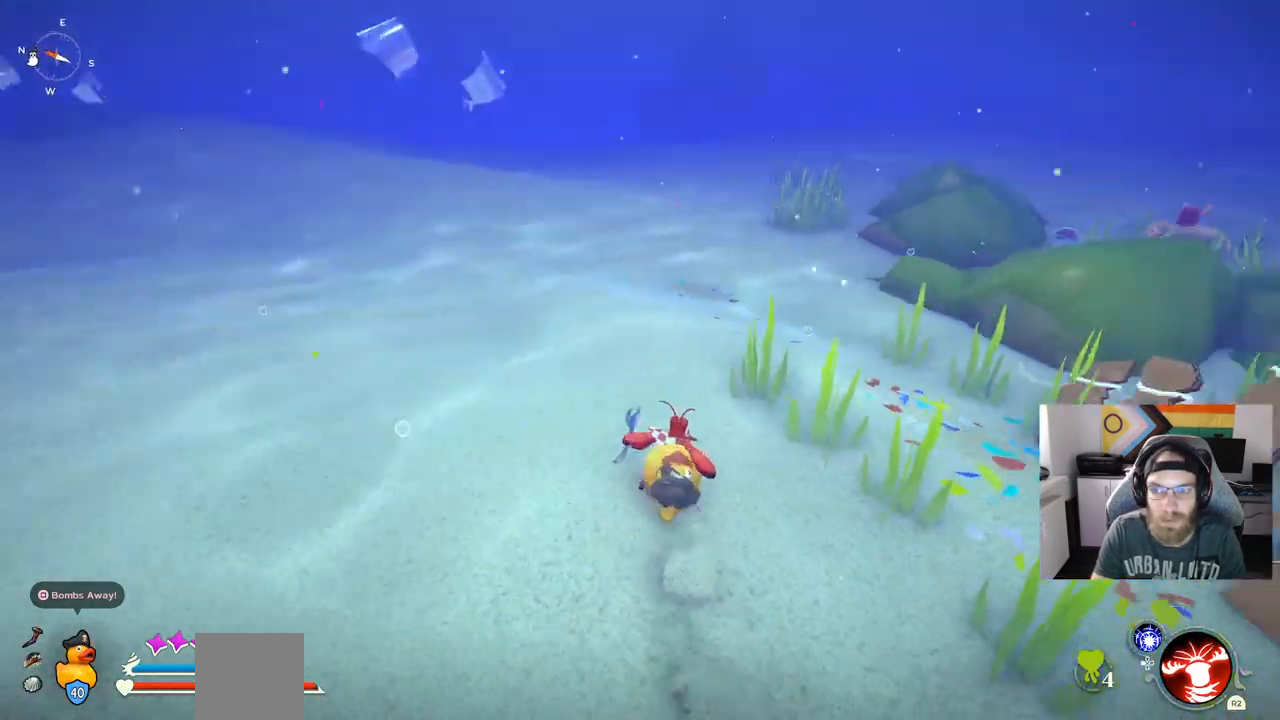
{"buttons": [], "left_stick": "up", "right_stick": "center", "events": [[133, "right_stick", "center"]]}